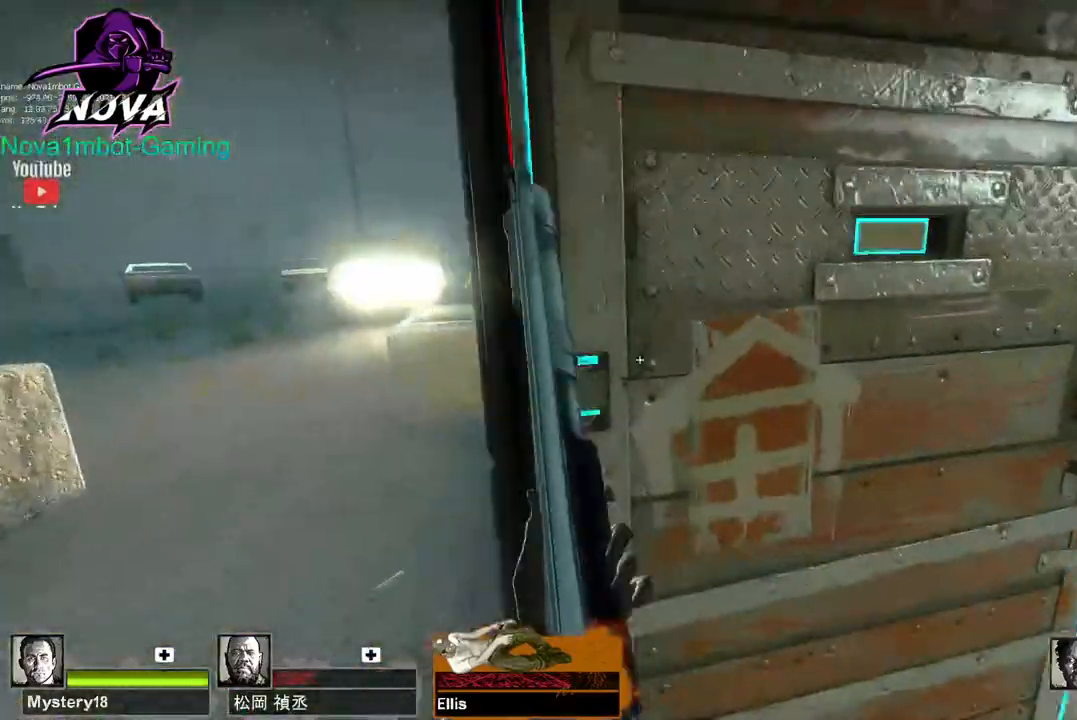
Gameplay with keyboard and mouse; each line is a JSON object with the keys and mouse buttons held at the frame after it. "events" lists presses ("down") and releases ("up") of "1", "2", "3", "4", "5", "a", "alt", "c", "caps_lock", "ctrl", "d", "e", "f", "g", "q", "r", "s", "shift", "space", "t", "tab", "v", "w", "x", "z", "mouse_left", "mouse_wheel" and "mouse_right" between this image and that frame as [ms after this image, input, new state], when the widget could be followed in between. "mouse_left", "mouse_wheel", "mouse_right" = the "left", "wheel", "right" buttons of the "mouse" list. No other keys are recorded. "wheel" means that the mouse wheel is clicked or scrolled. Not read: mouse_move.
{"keys": ["a", "e"], "mouse": [], "events": [[300, "d", "up"], [300, "w", "up"], [383, "e", "down"], [483, "a", "down"]]}
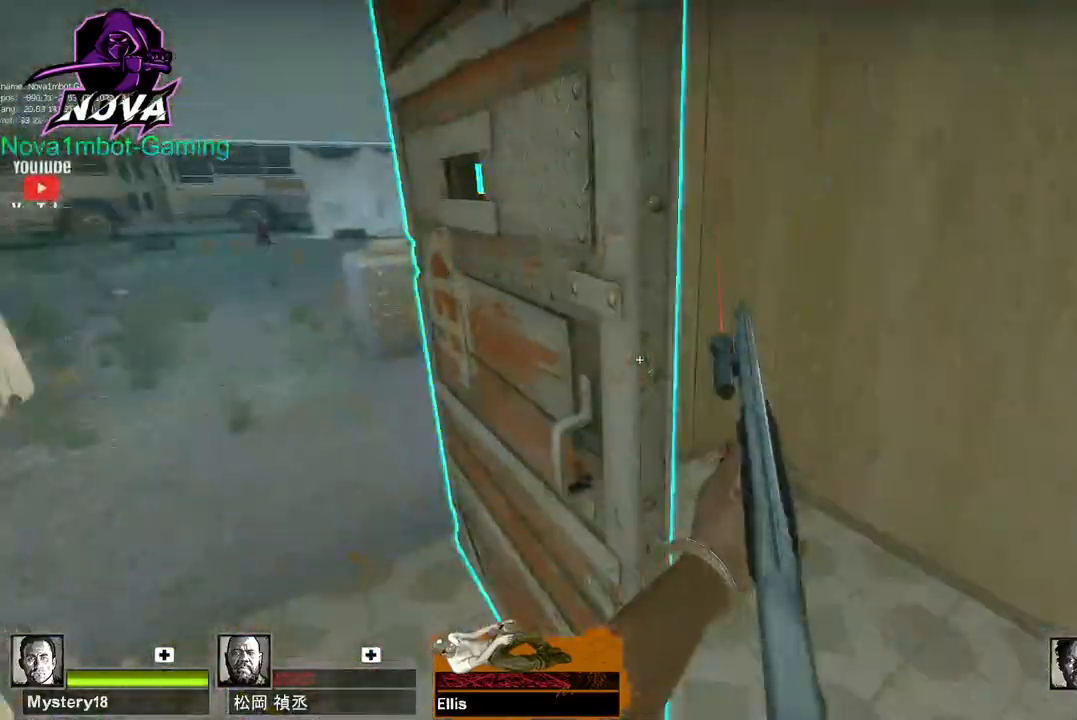
{"keys": ["d"], "mouse": [], "events": [[67, "e", "up"], [267, "a", "up"], [350, "d", "down"]]}
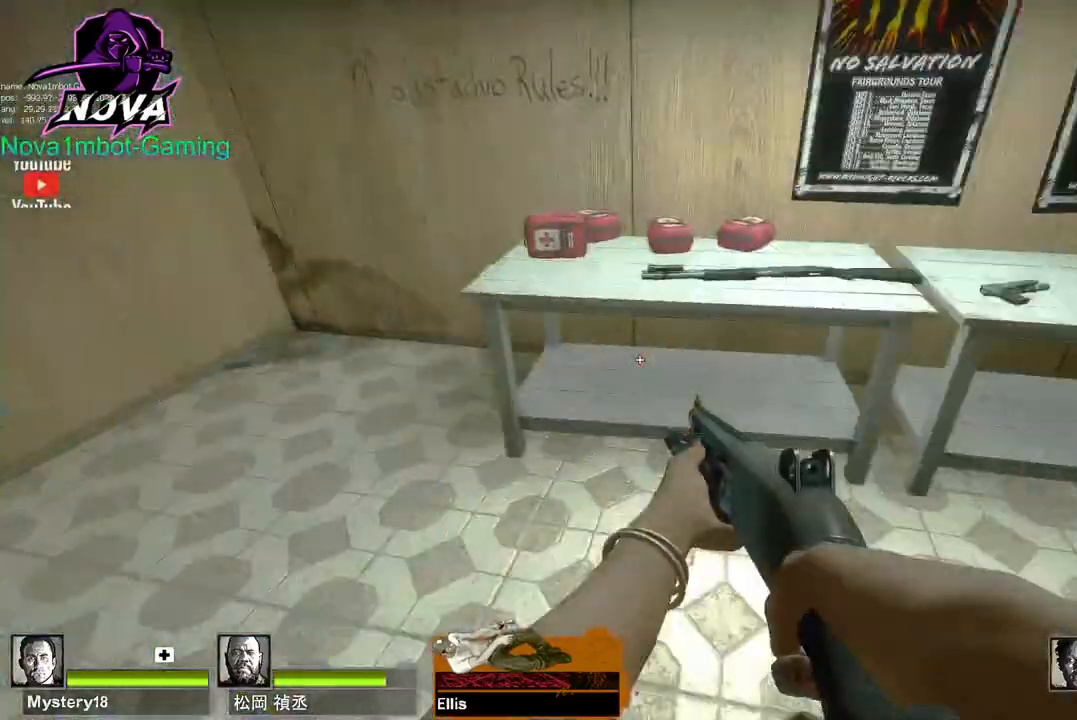
{"keys": [], "mouse": [], "events": [[133, "d", "up"], [183, "a", "down"], [317, "a", "up"]]}
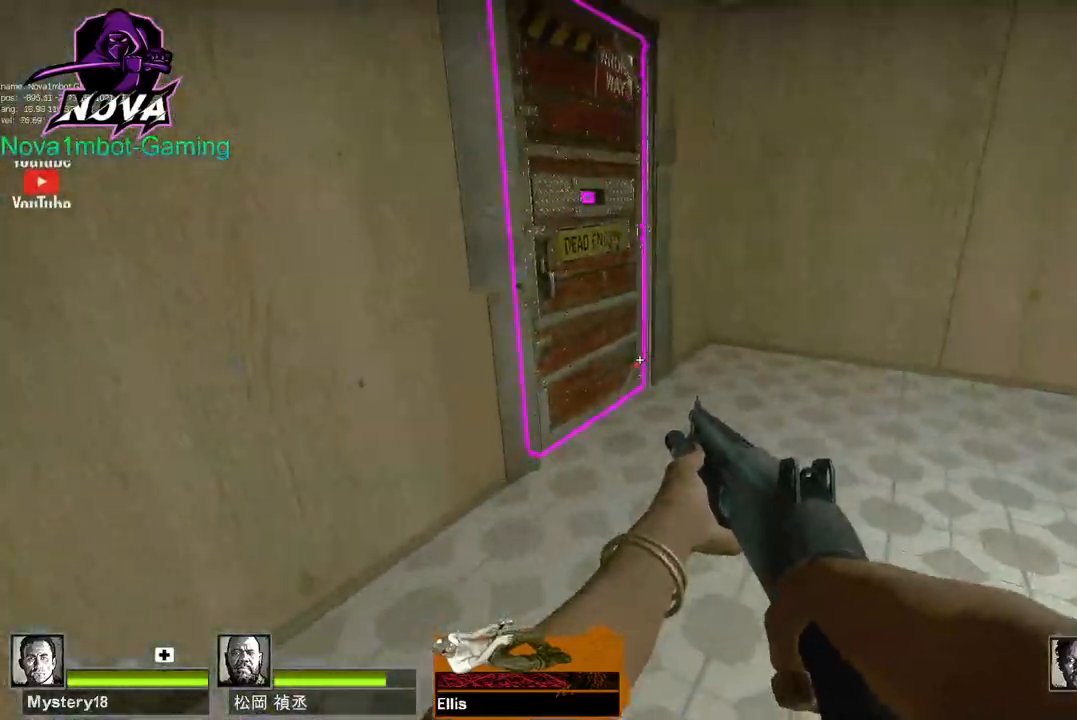
{"keys": ["w"], "mouse": [], "events": [[17, "w", "down"], [67, "w", "up"], [250, "d", "down"], [333, "w", "down"], [383, "d", "up"]]}
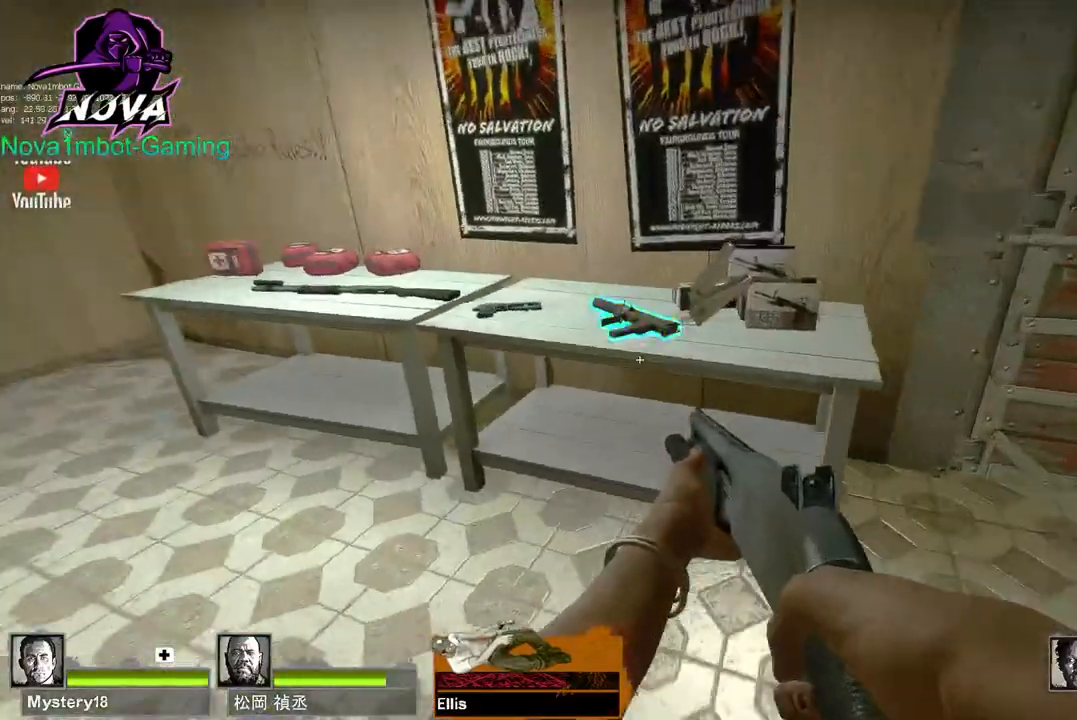
{"keys": ["ctrl"], "mouse": [], "events": [[67, "space", "down"], [167, "space", "up"], [167, "w", "up"], [300, "mouse_wheel", "down"], [400, "mouse_wheel", "up"], [450, "ctrl", "down"]]}
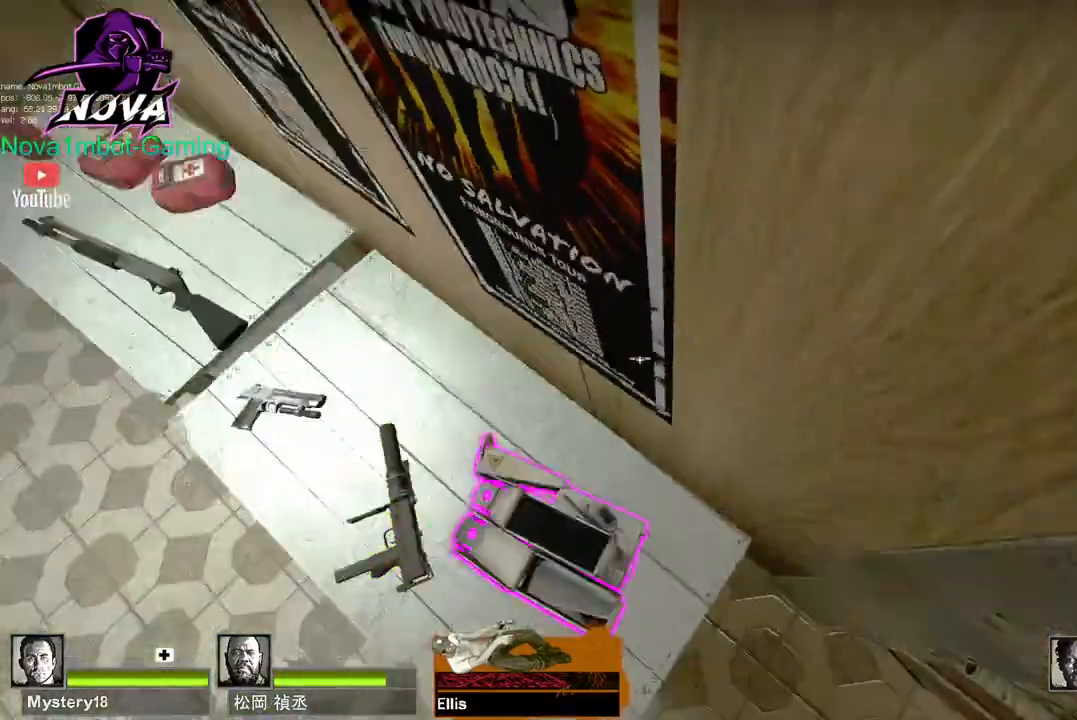
{"keys": ["ctrl"], "mouse": [], "events": [[283, "e", "down"], [417, "e", "up"]]}
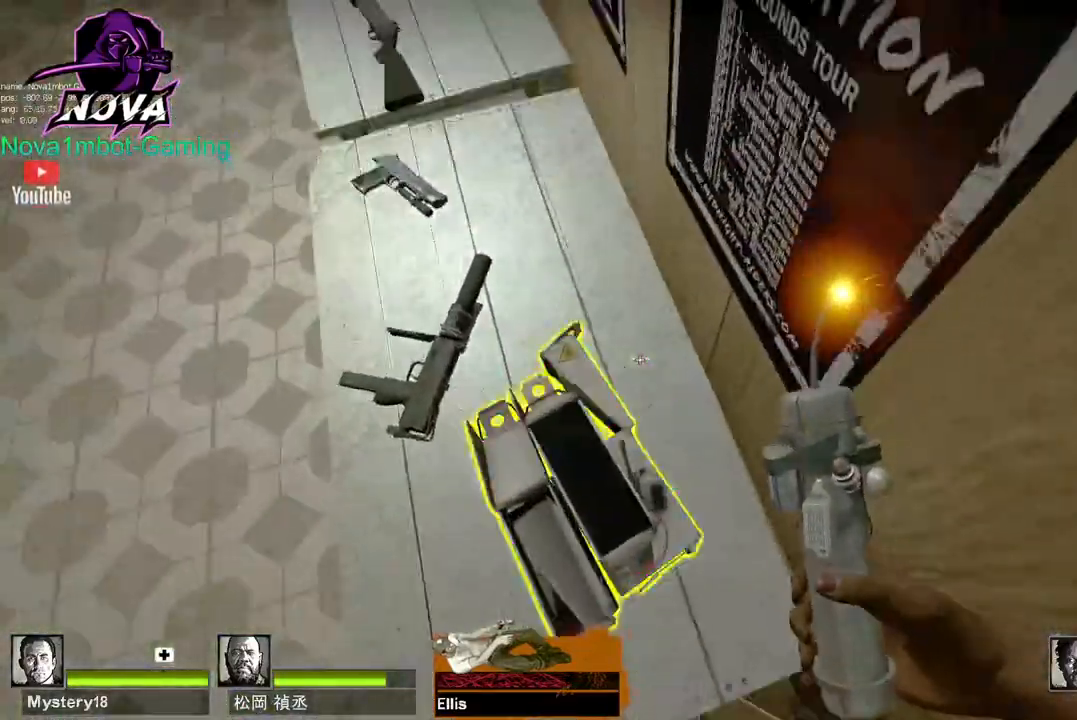
{"keys": ["ctrl", "w"], "mouse": [], "events": [[433, "w", "down"]]}
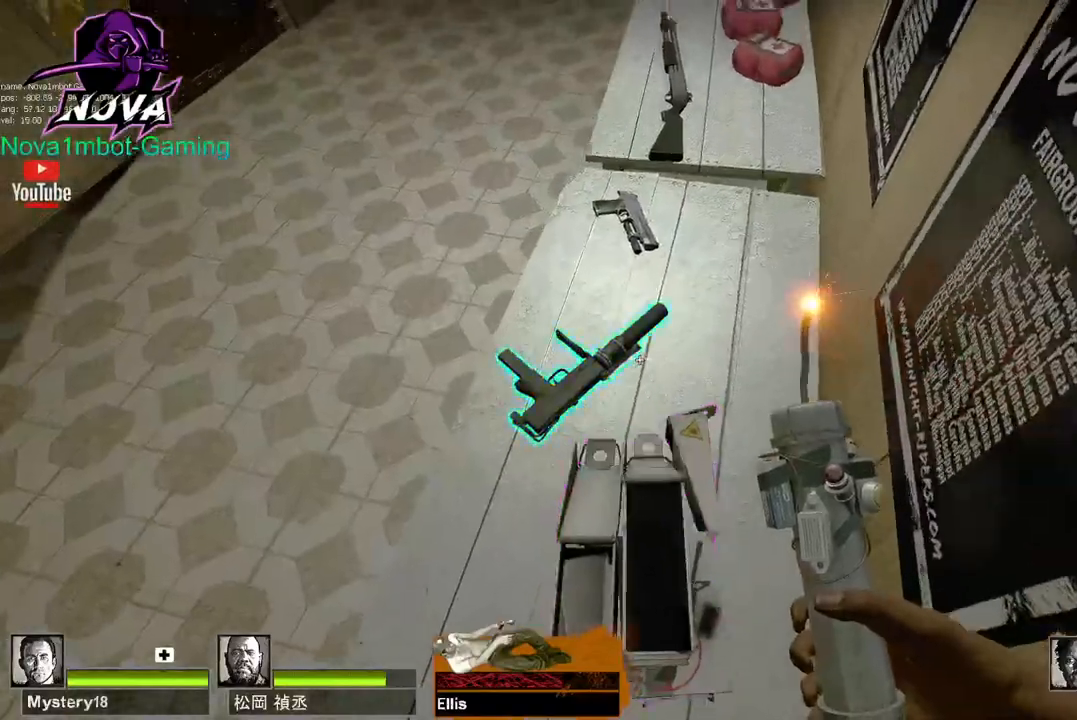
{"keys": ["q", "w"], "mouse": [], "events": [[33, "ctrl", "up"], [450, "q", "down"]]}
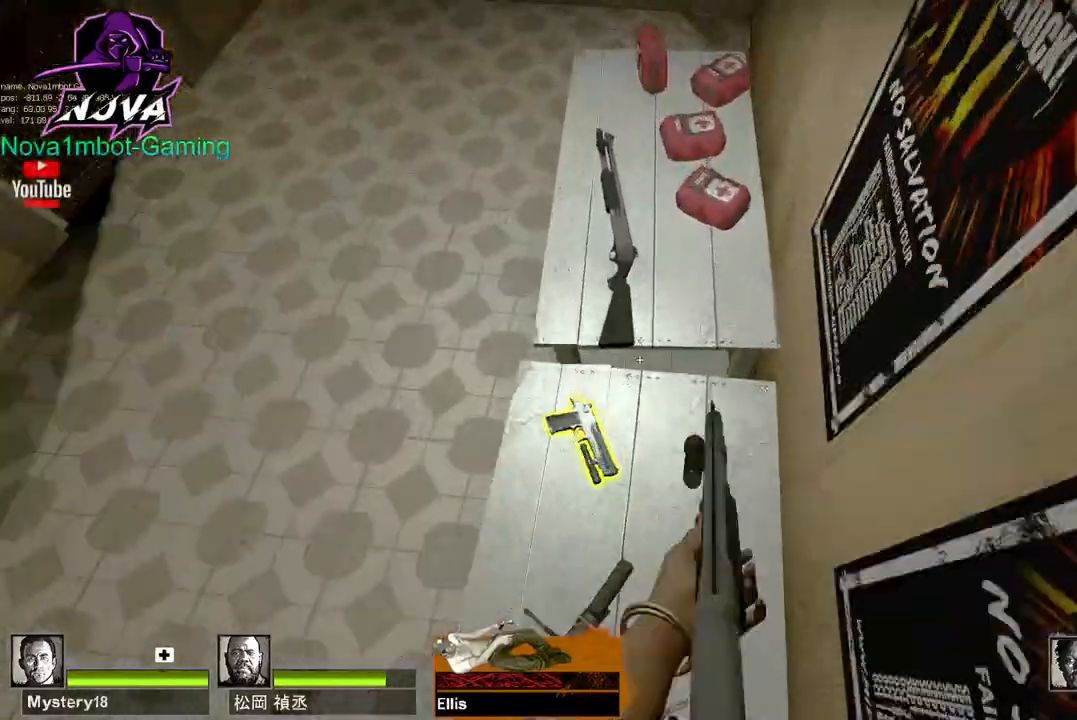
{"keys": [], "mouse": [], "events": [[50, "w", "up"], [83, "q", "up"], [233, "e", "down"], [367, "e", "up"]]}
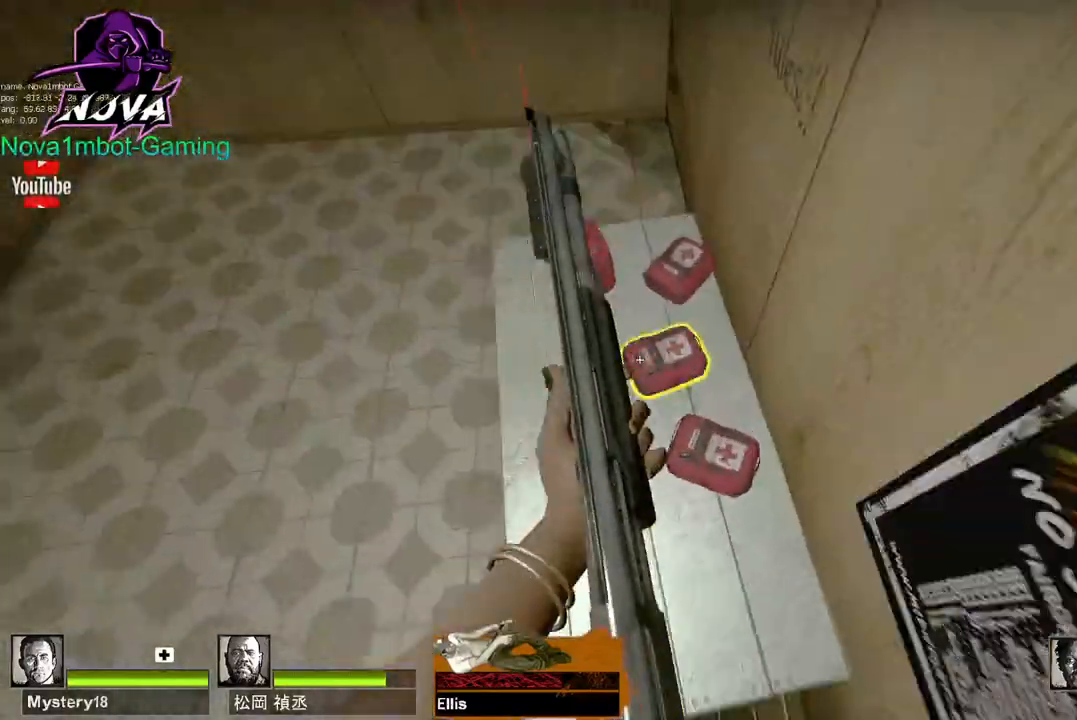
{"keys": ["a"], "mouse": [], "events": [[200, "e", "down"], [383, "a", "down"], [383, "e", "up"]]}
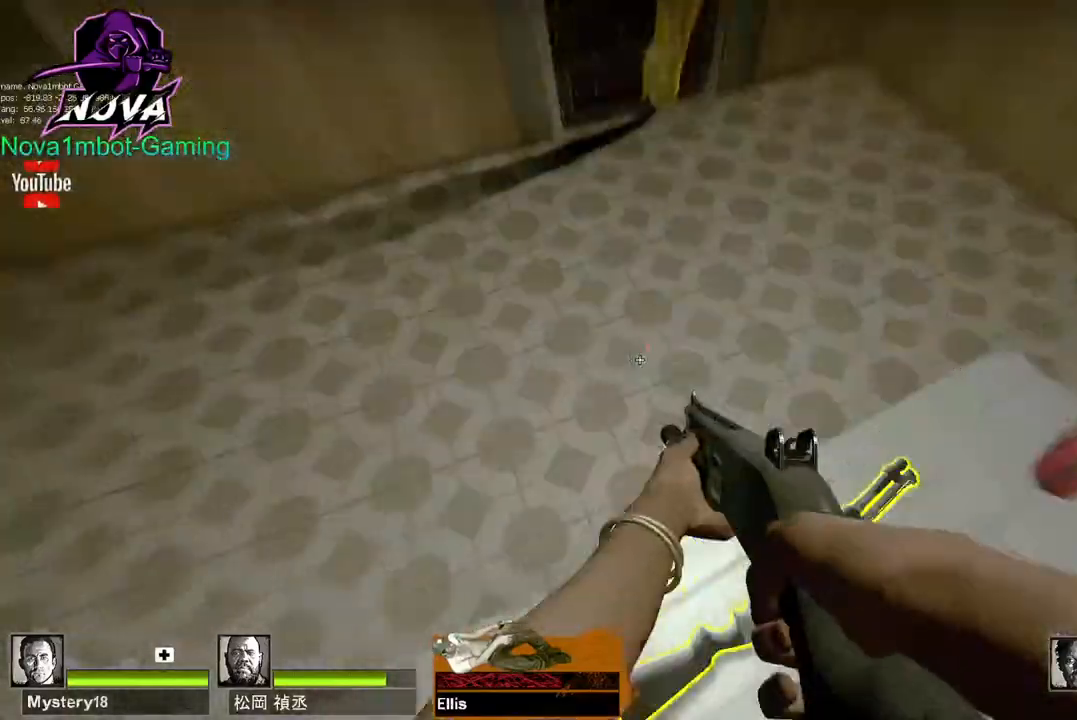
{"keys": ["w"], "mouse": [], "events": [[167, "mouse_wheel", "down"], [167, "w", "down"], [217, "mouse_wheel", "up"], [500, "a", "up"]]}
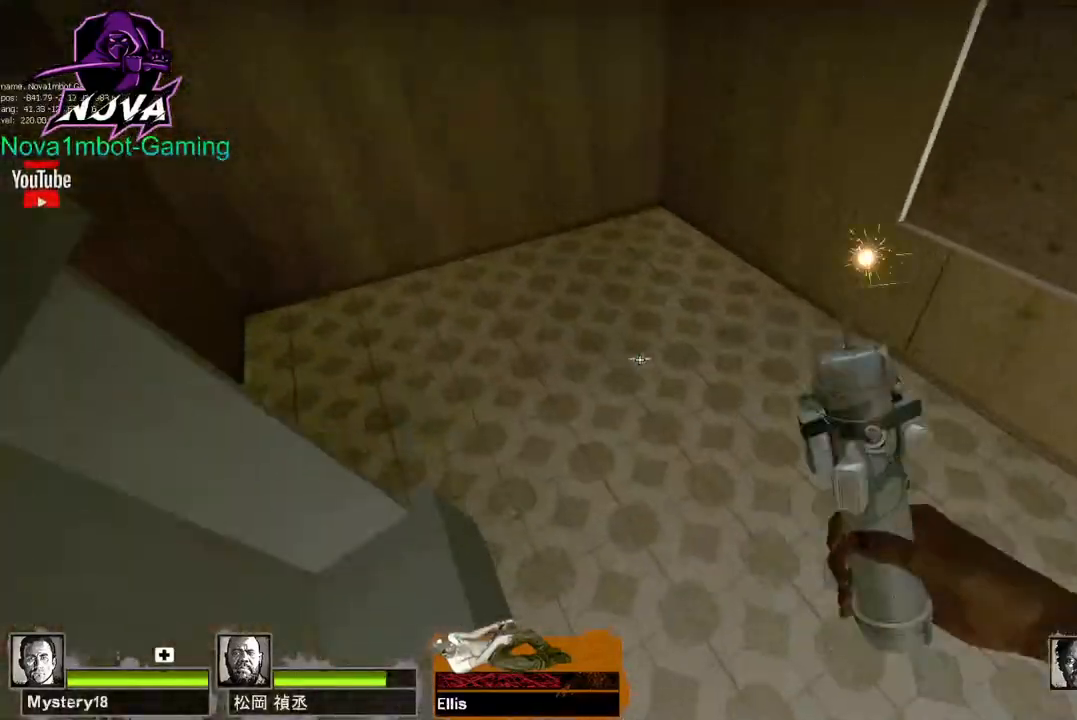
{"keys": ["a", "w"], "mouse": [], "events": [[417, "a", "down"]]}
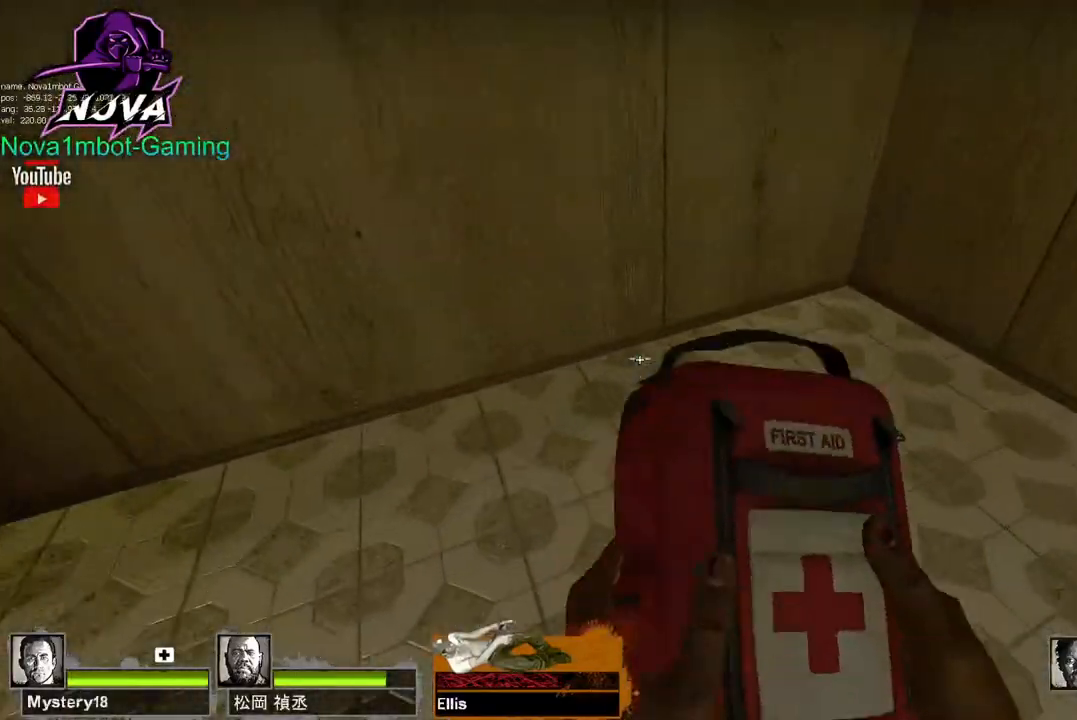
{"keys": [], "mouse": ["left"], "events": [[17, "w", "up"], [67, "mouse_left", "down"], [100, "a", "up"], [150, "f", "down"], [250, "f", "up"]]}
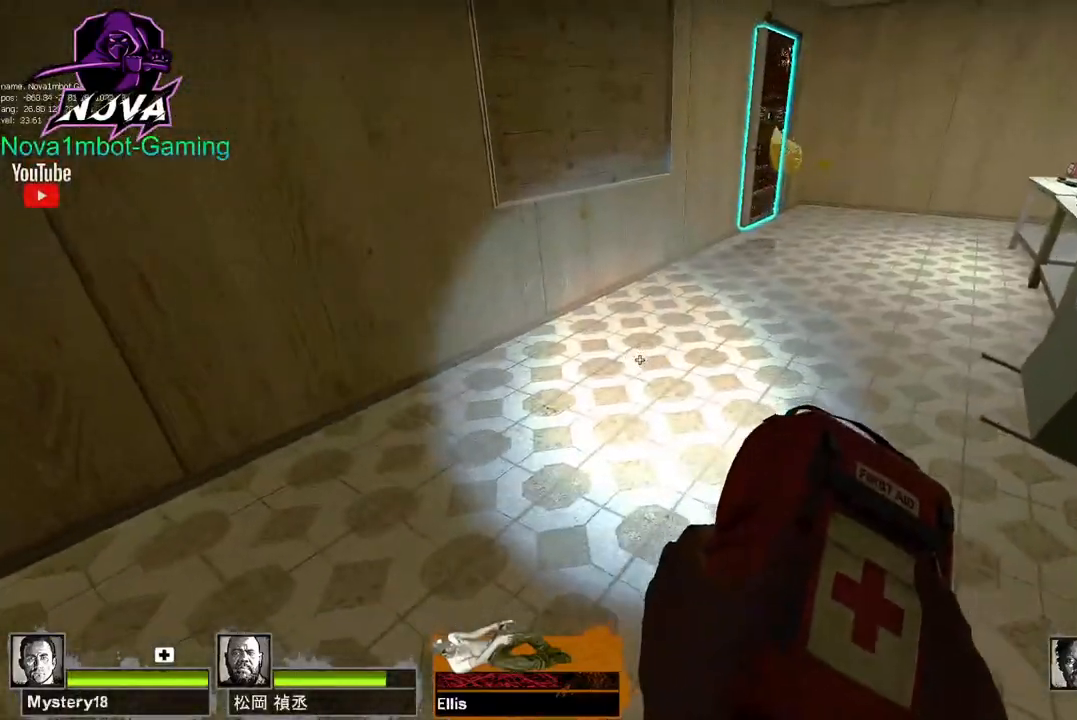
{"keys": [], "mouse": ["left"], "events": []}
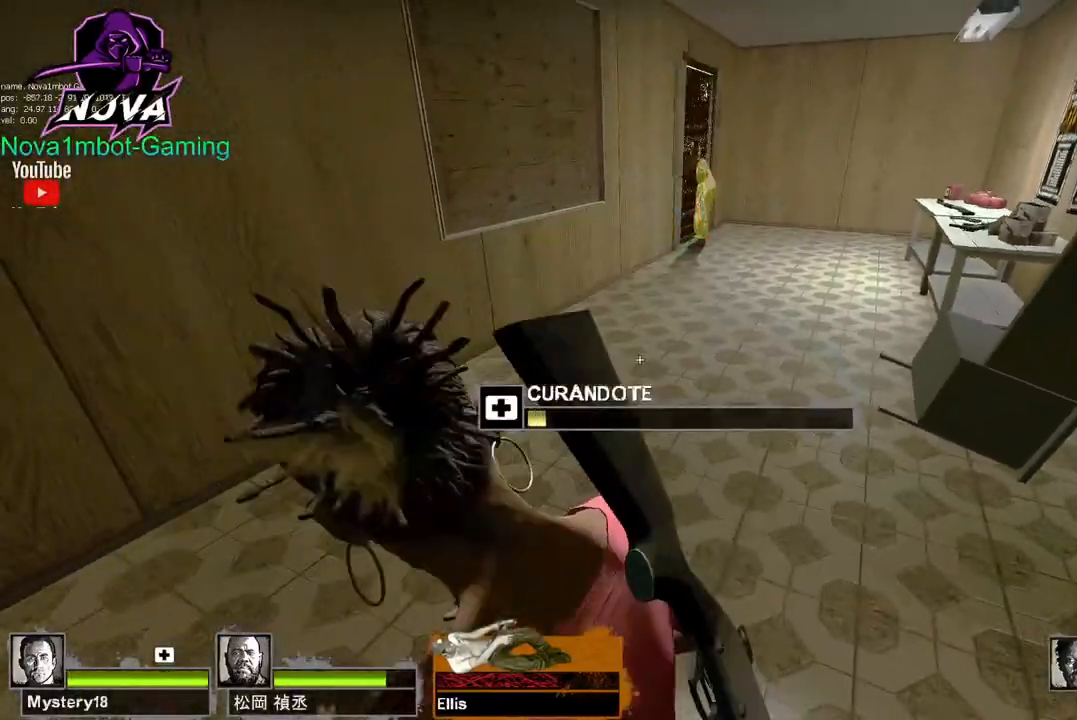
{"keys": [], "mouse": ["left"], "events": []}
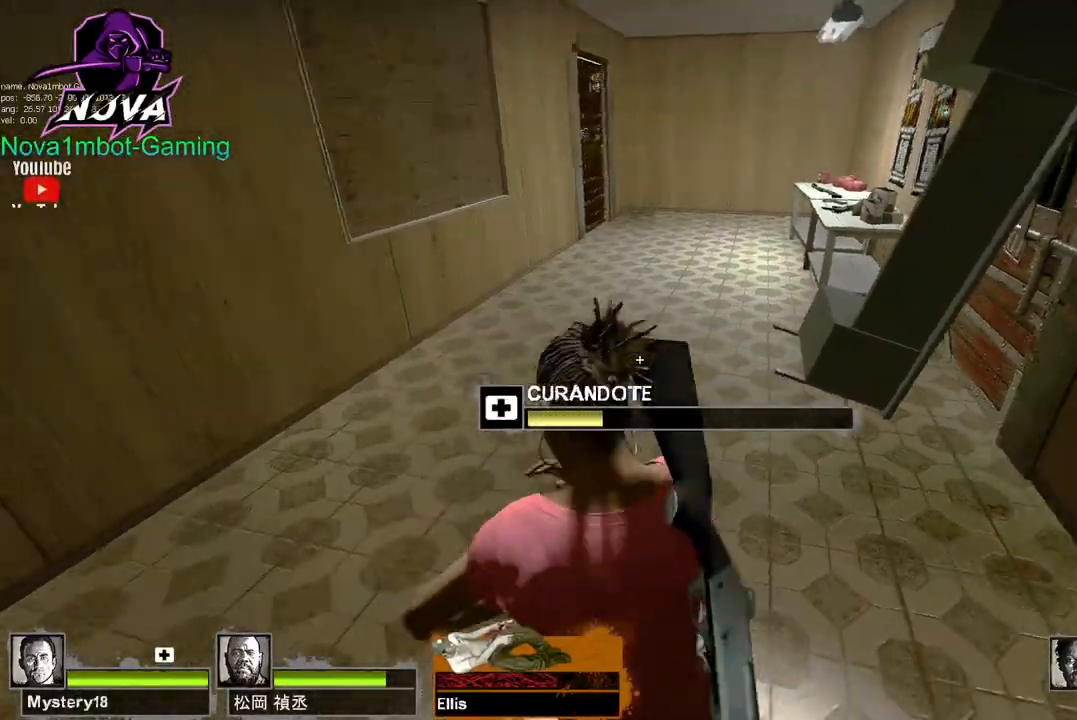
{"keys": [], "mouse": ["left"], "events": []}
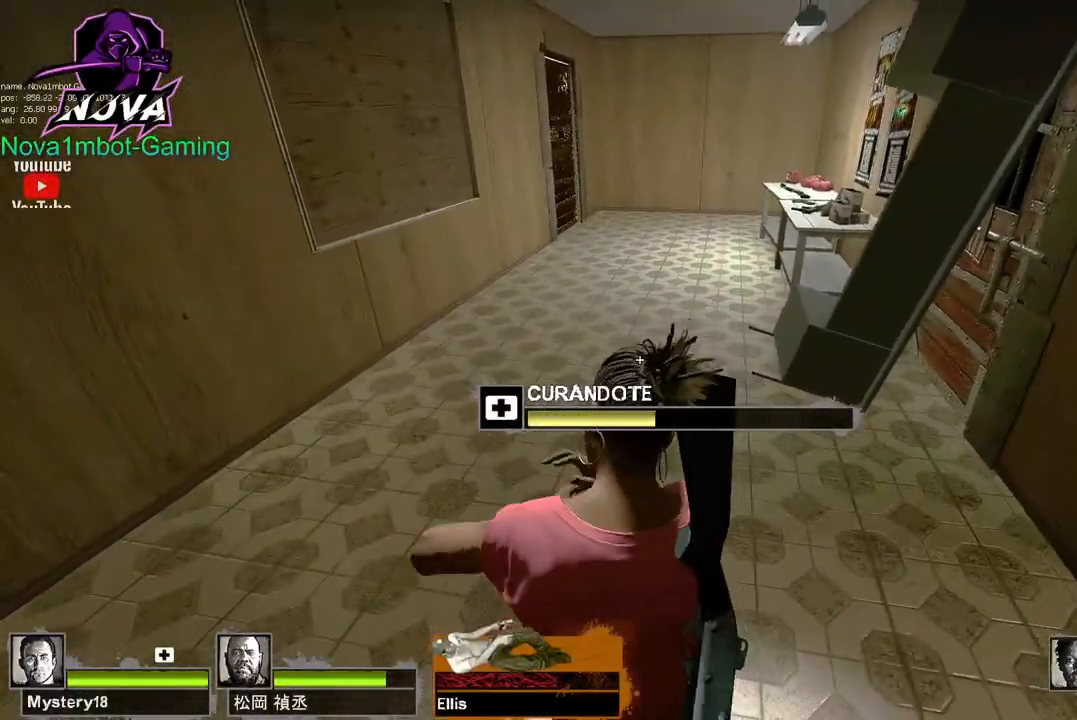
{"keys": [], "mouse": ["left"], "events": []}
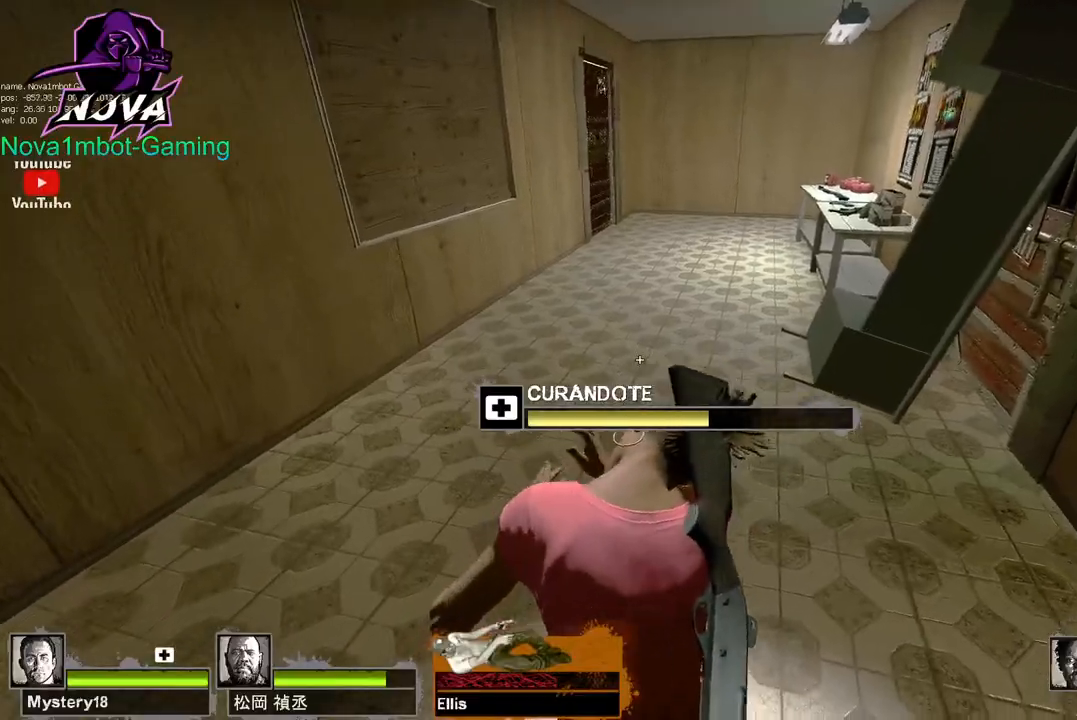
{"keys": [], "mouse": ["left"], "events": []}
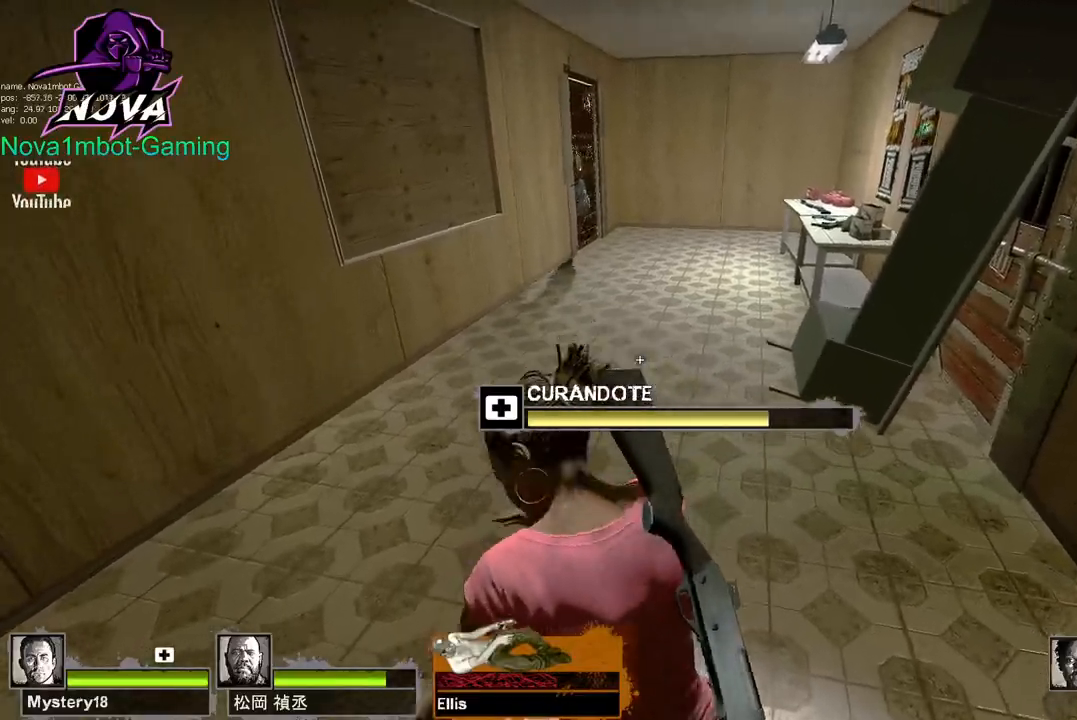
{"keys": ["ctrl"], "mouse": ["left"], "events": [[100, "ctrl", "down"]]}
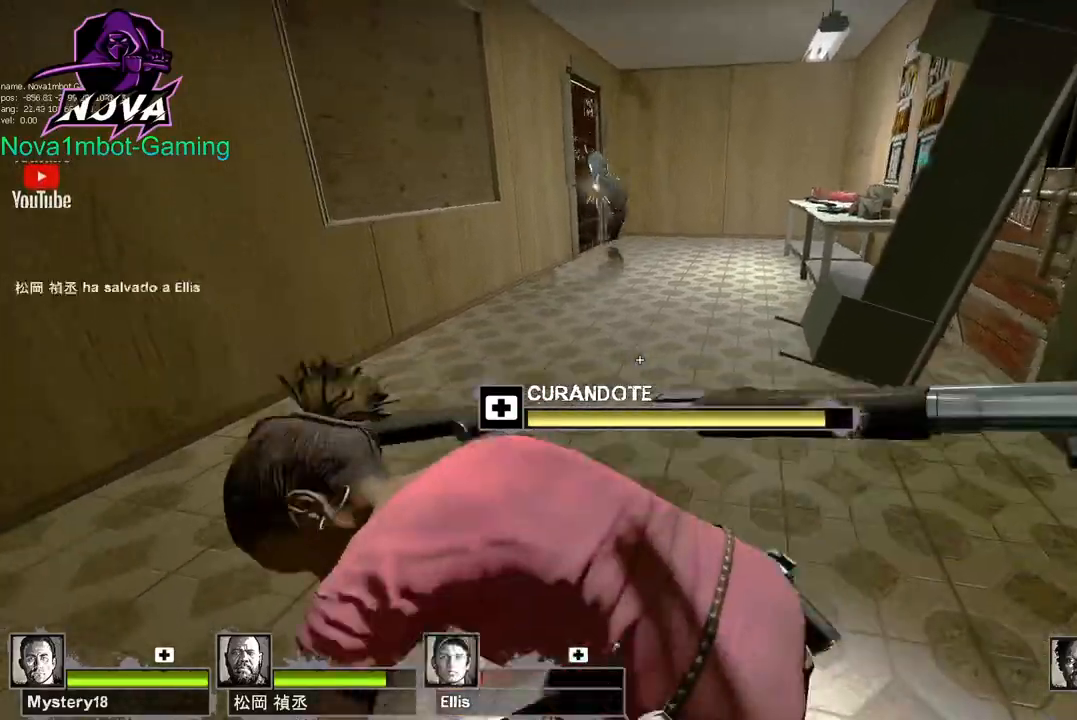
{"keys": ["w"], "mouse": ["left"], "events": [[317, "ctrl", "up"], [350, "w", "down"]]}
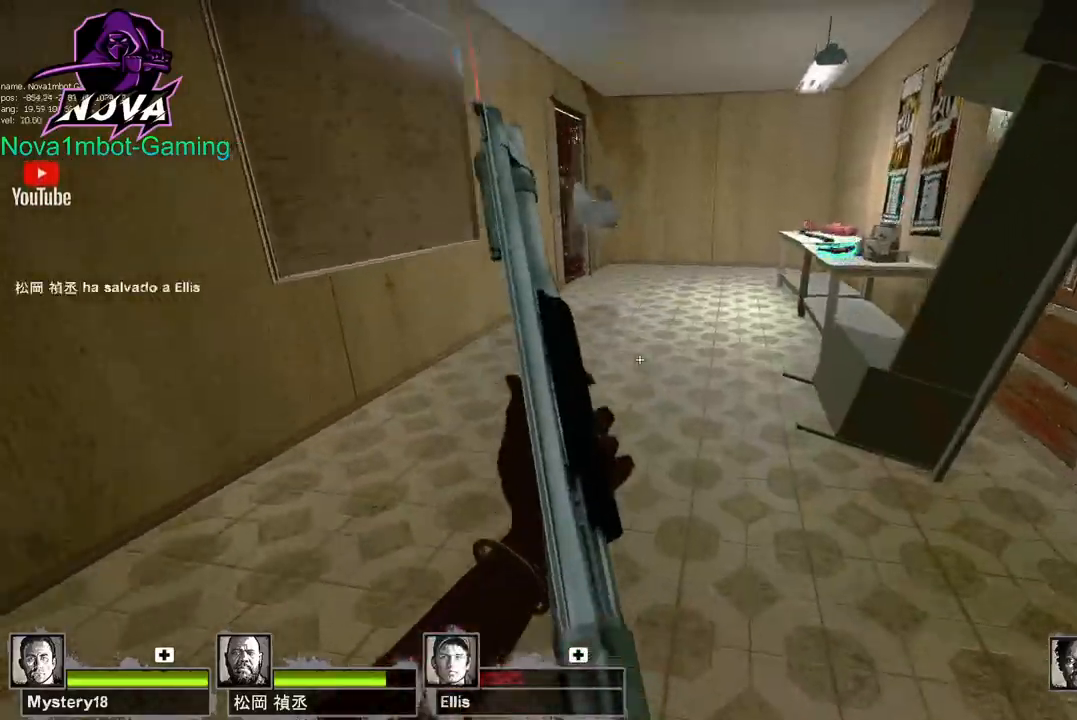
{"keys": ["w"], "mouse": [], "events": [[50, "w", "up"], [233, "w", "down"], [283, "mouse_left", "up"]]}
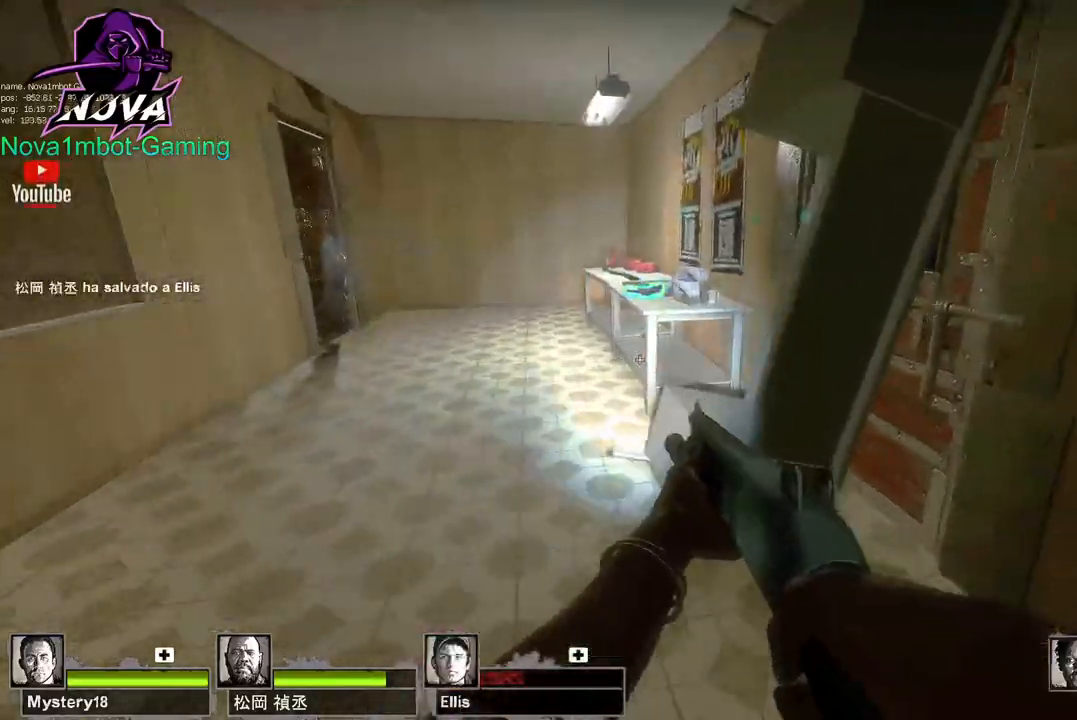
{"keys": [], "mouse": [], "events": [[200, "f", "down"], [200, "space", "down"], [283, "space", "up"], [333, "f", "up"], [333, "w", "up"]]}
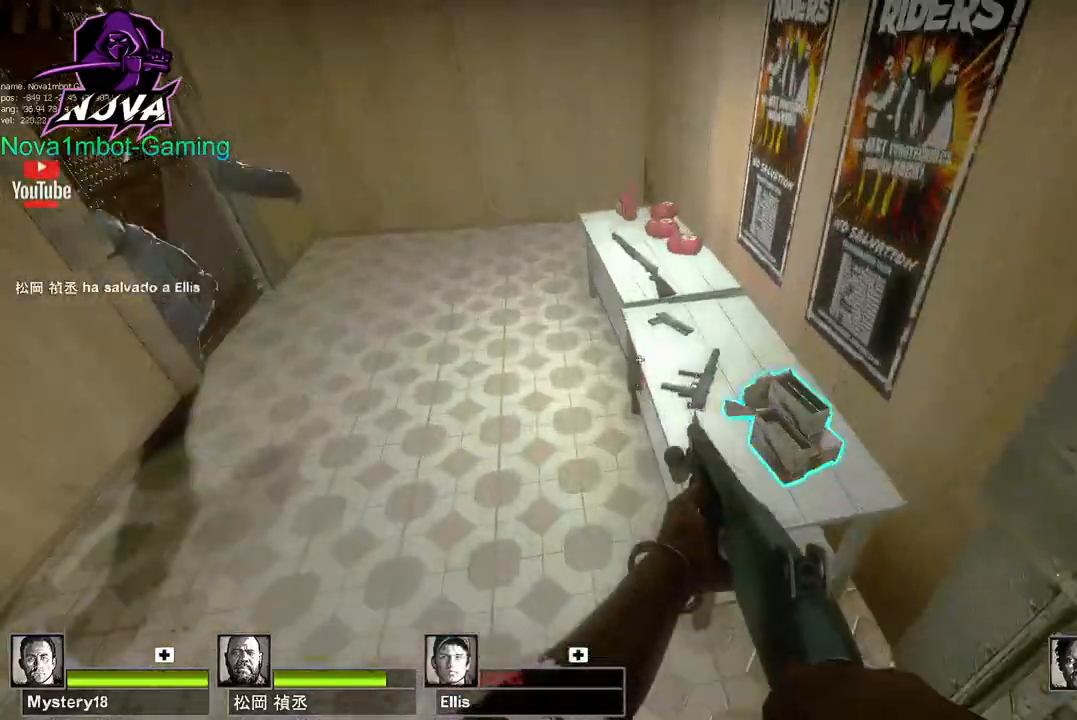
{"keys": ["w"], "mouse": [], "events": [[217, "s", "down"], [500, "s", "up"], [500, "w", "down"]]}
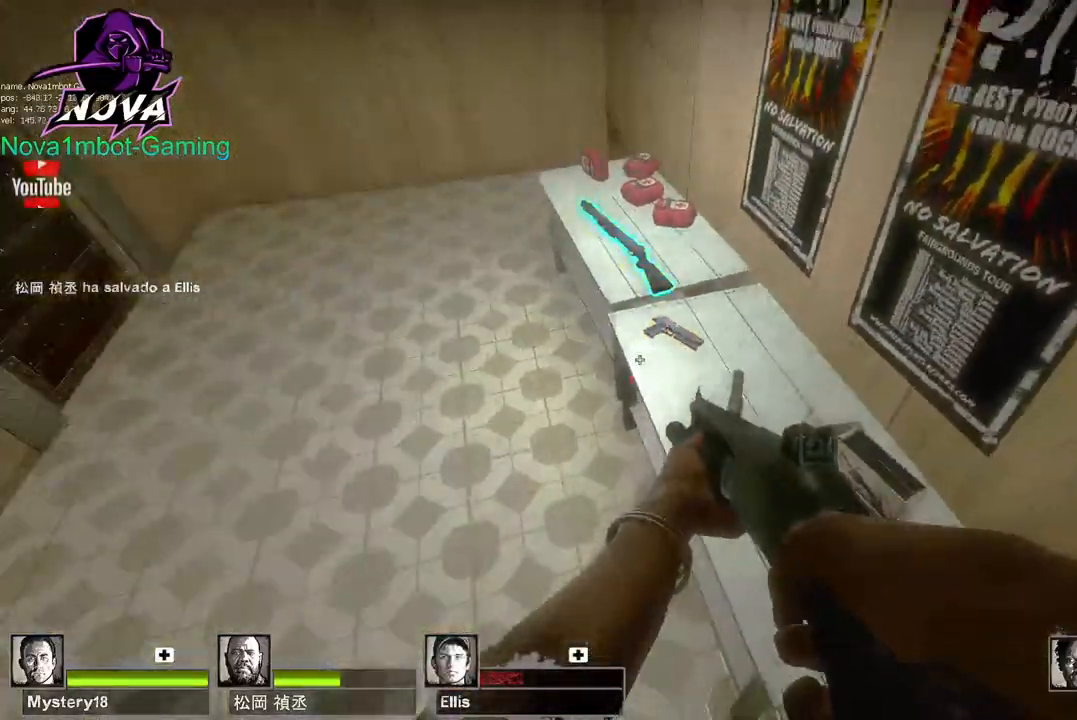
{"keys": [], "mouse": [], "events": [[367, "w", "up"]]}
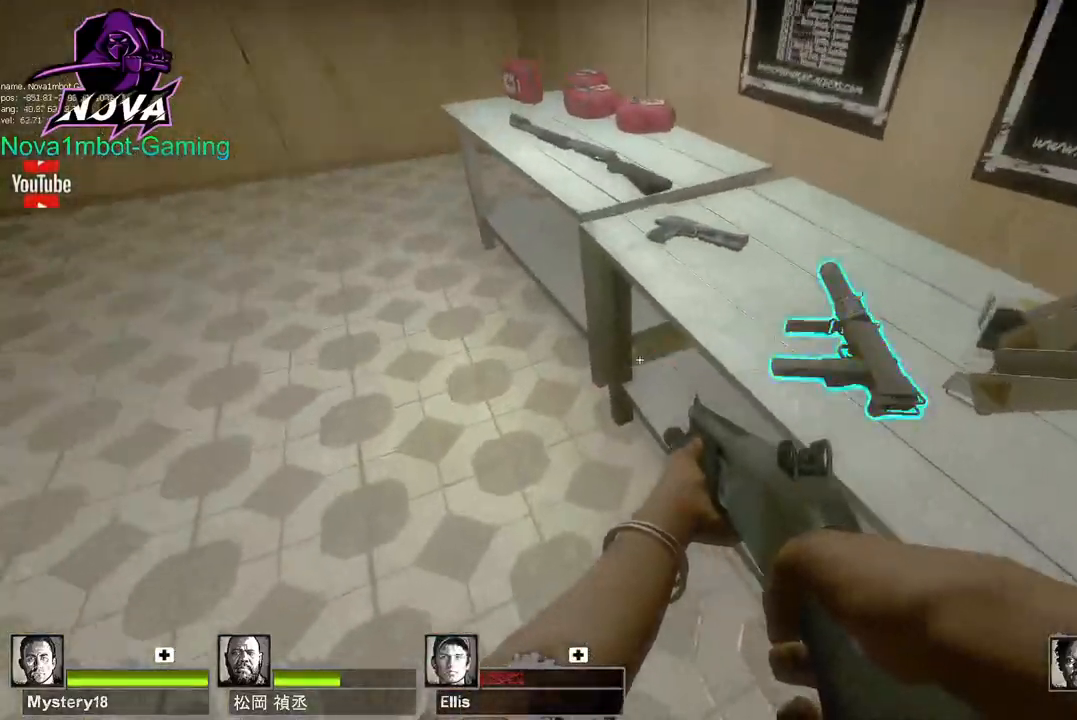
{"keys": ["d", "w"], "mouse": [], "events": [[17, "space", "down"], [50, "d", "down"], [200, "space", "up"], [200, "w", "down"]]}
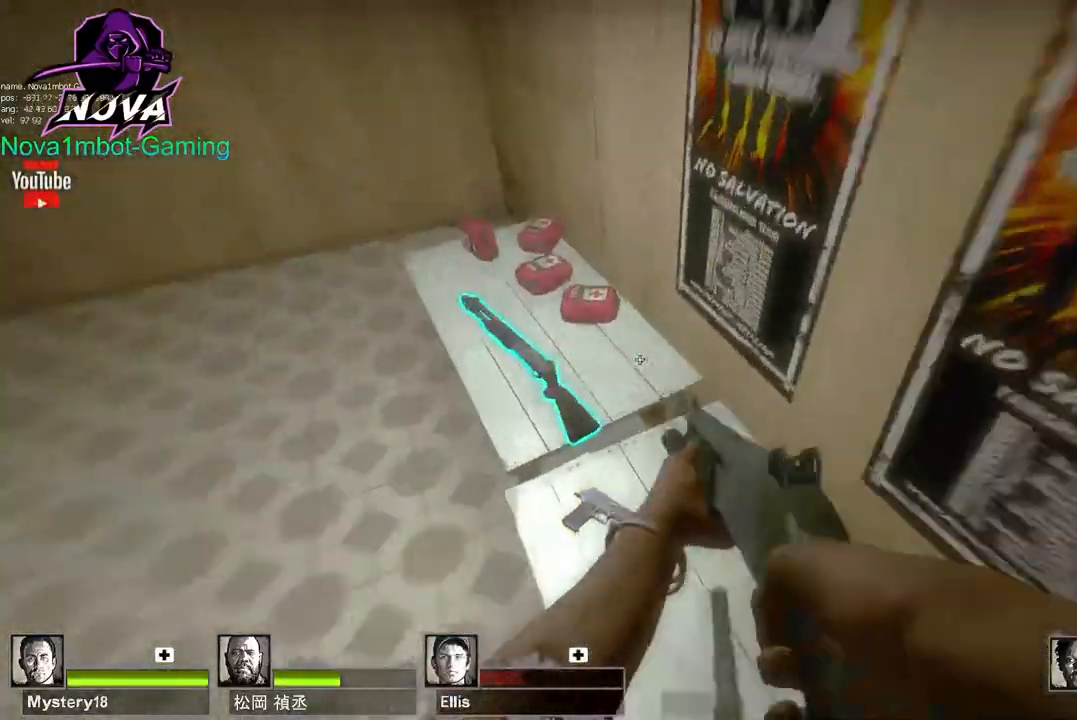
{"keys": ["s"], "mouse": [], "events": [[33, "d", "up"], [267, "e", "down"], [300, "w", "up"], [400, "e", "up"], [500, "s", "down"]]}
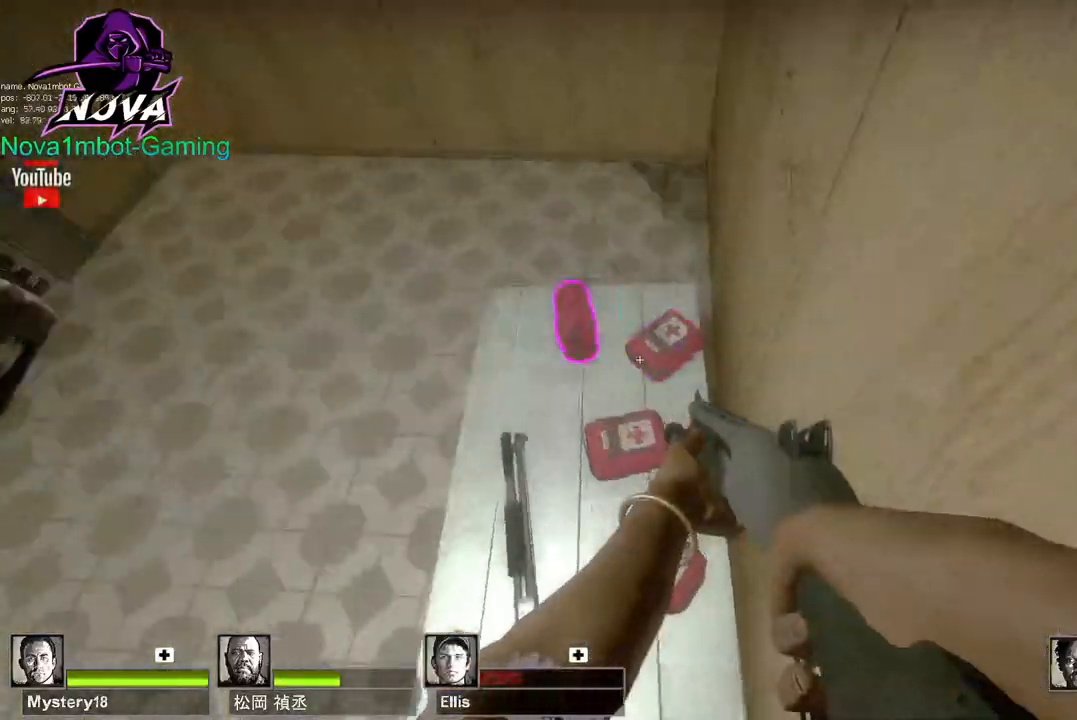
{"keys": [], "mouse": [], "events": [[417, "s", "up"]]}
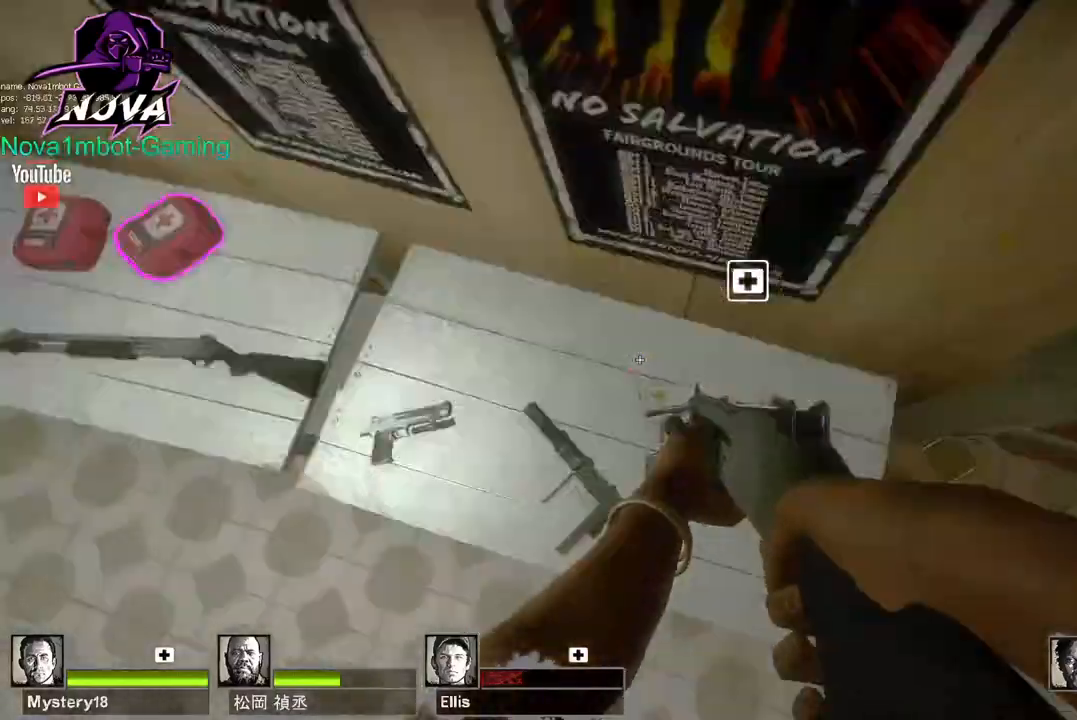
{"keys": [], "mouse": [], "events": [[250, "e", "down"], [383, "e", "up"]]}
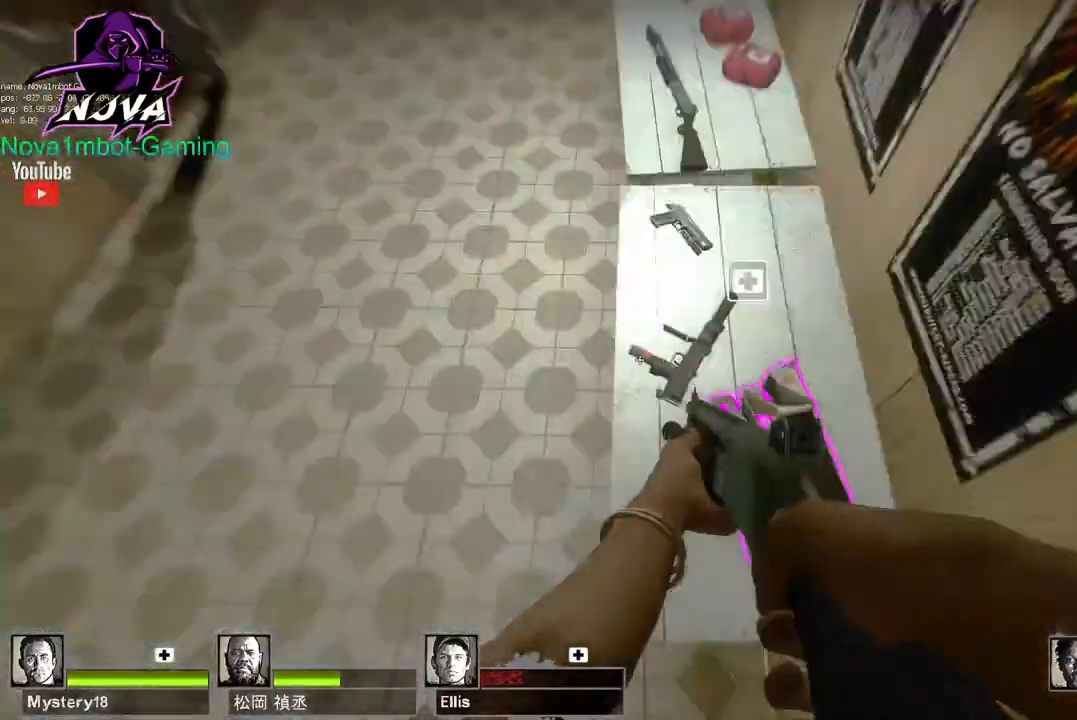
{"keys": ["a", "s"], "mouse": [], "events": [[67, "s", "down"], [317, "a", "down"]]}